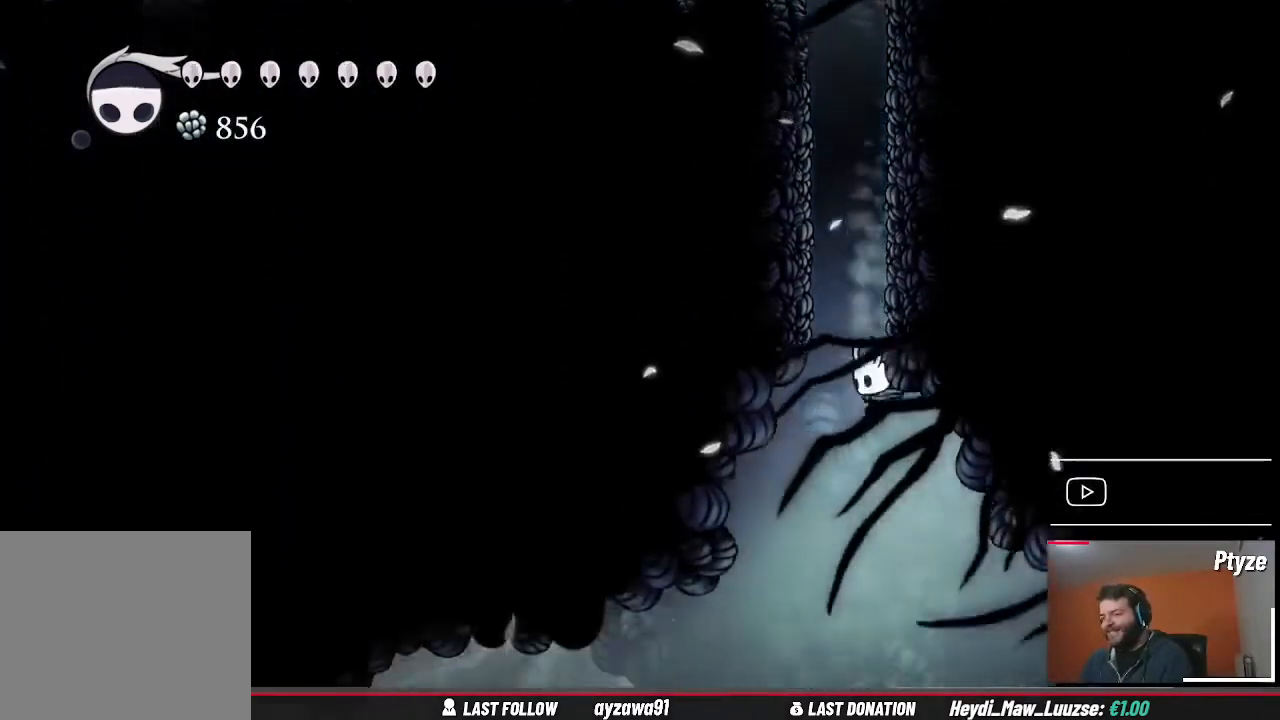
Gameplay with a controller (Xbox layout); each line is a JSON object with the inputs held at the frame after it. "events" lists button and stick changes between this image and that frame as [ms after this image, input, new state], when the widget could be followed in between. Not read: L3 R3.
{"buttons": [], "left_stick": "center", "right_stick": "center", "events": []}
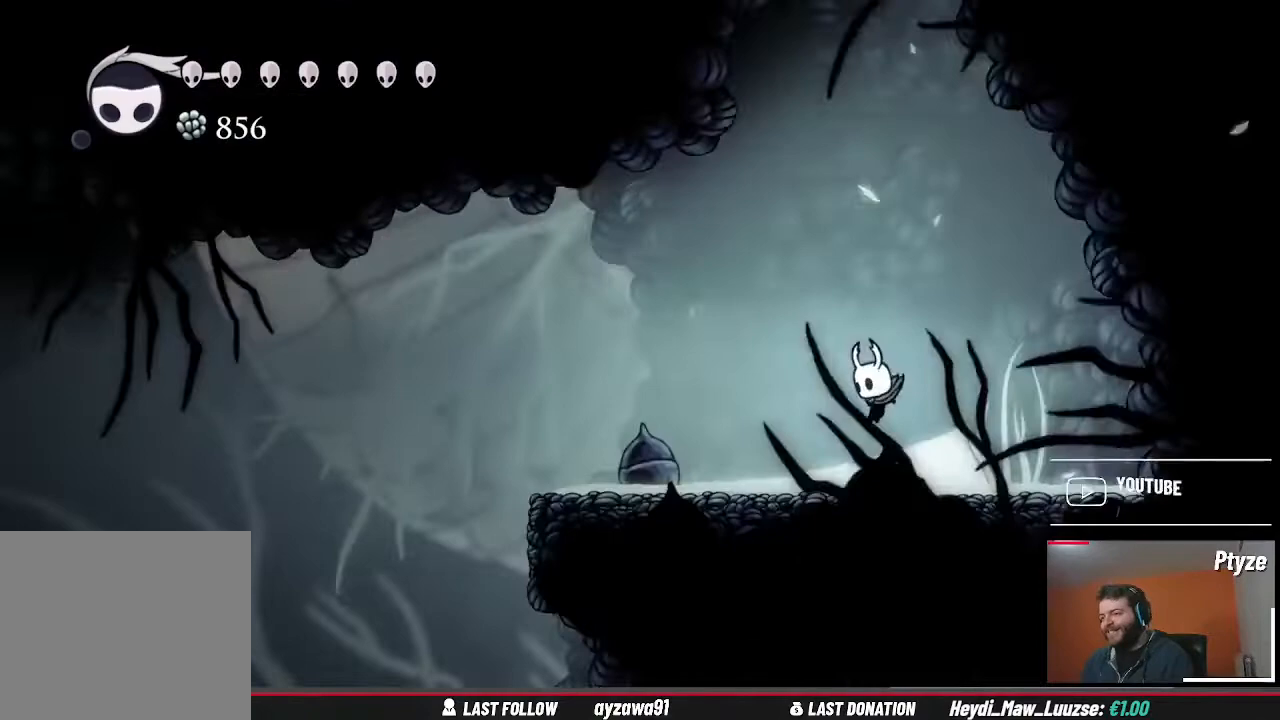
{"buttons": [], "left_stick": "right", "right_stick": "center", "events": [[300, "left_stick", "right"]]}
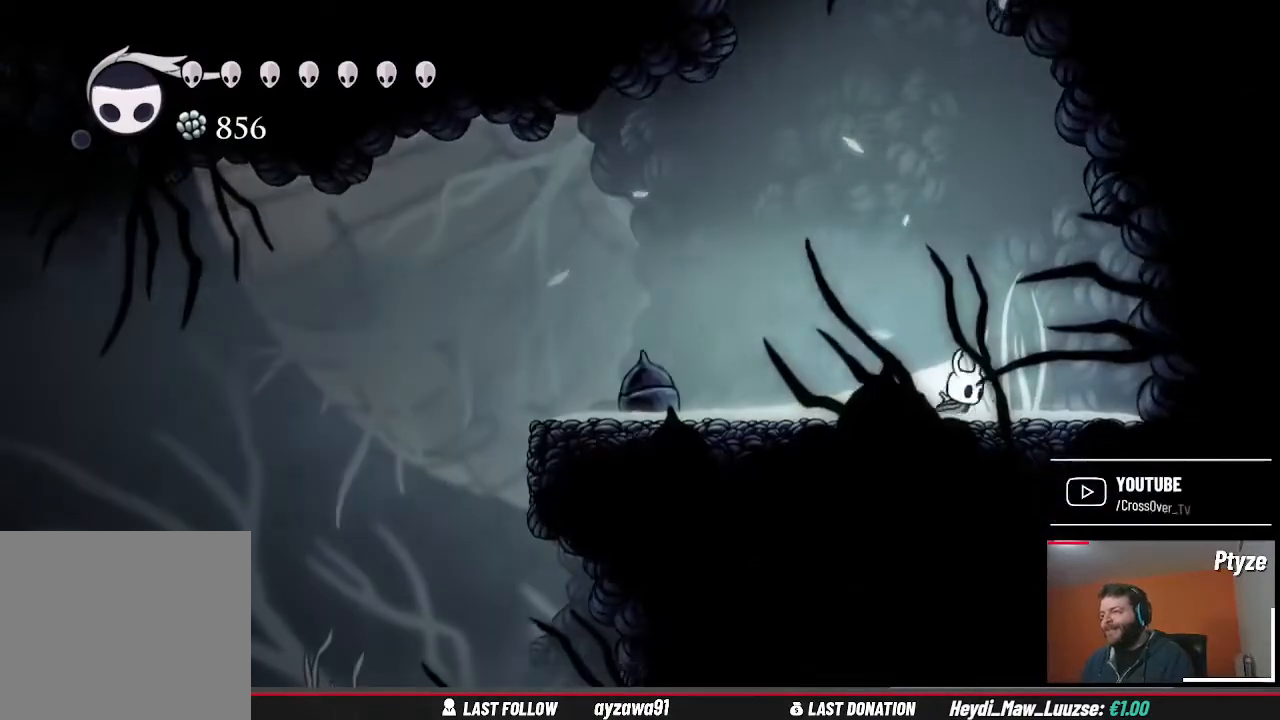
{"buttons": [], "left_stick": "left", "right_stick": "center", "events": [[167, "X", "down"], [300, "X", "up"], [367, "left_stick", "center"], [500, "left_stick", "left"]]}
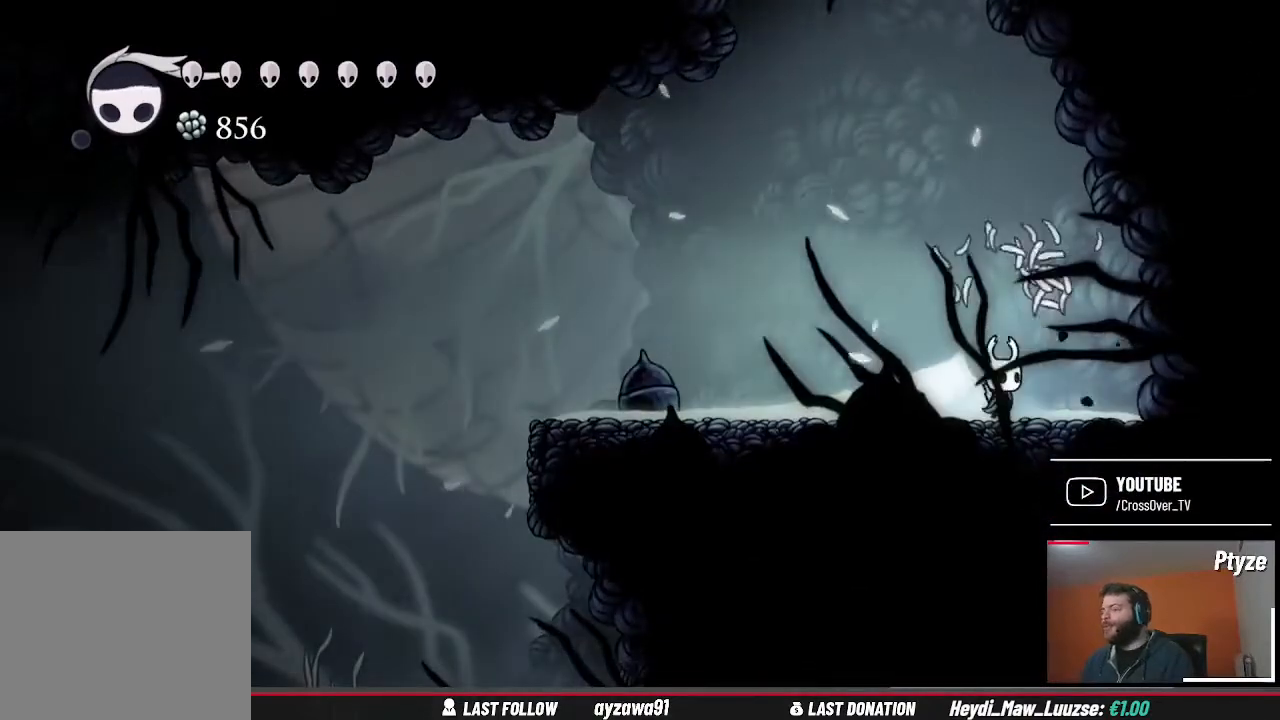
{"buttons": [], "left_stick": "left", "right_stick": "center", "events": []}
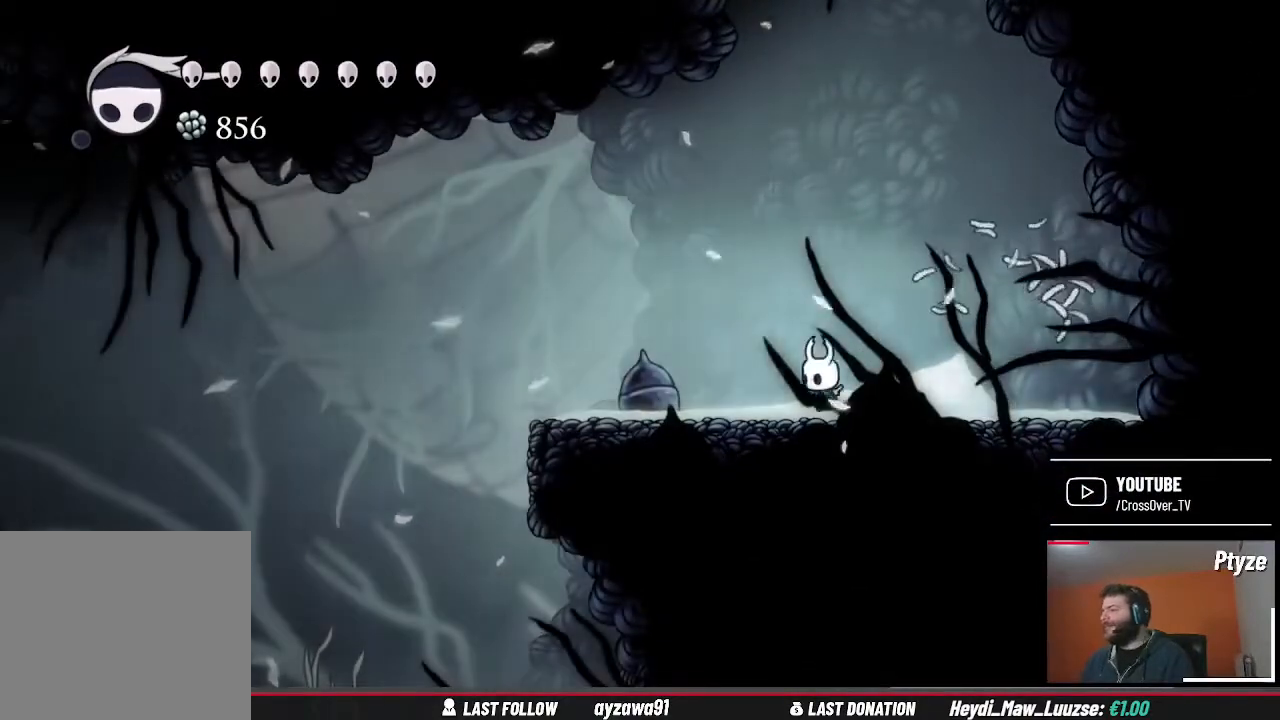
{"buttons": [], "left_stick": "left", "right_stick": "center", "events": [[200, "left_stick", "center"], [367, "left_stick", "left"]]}
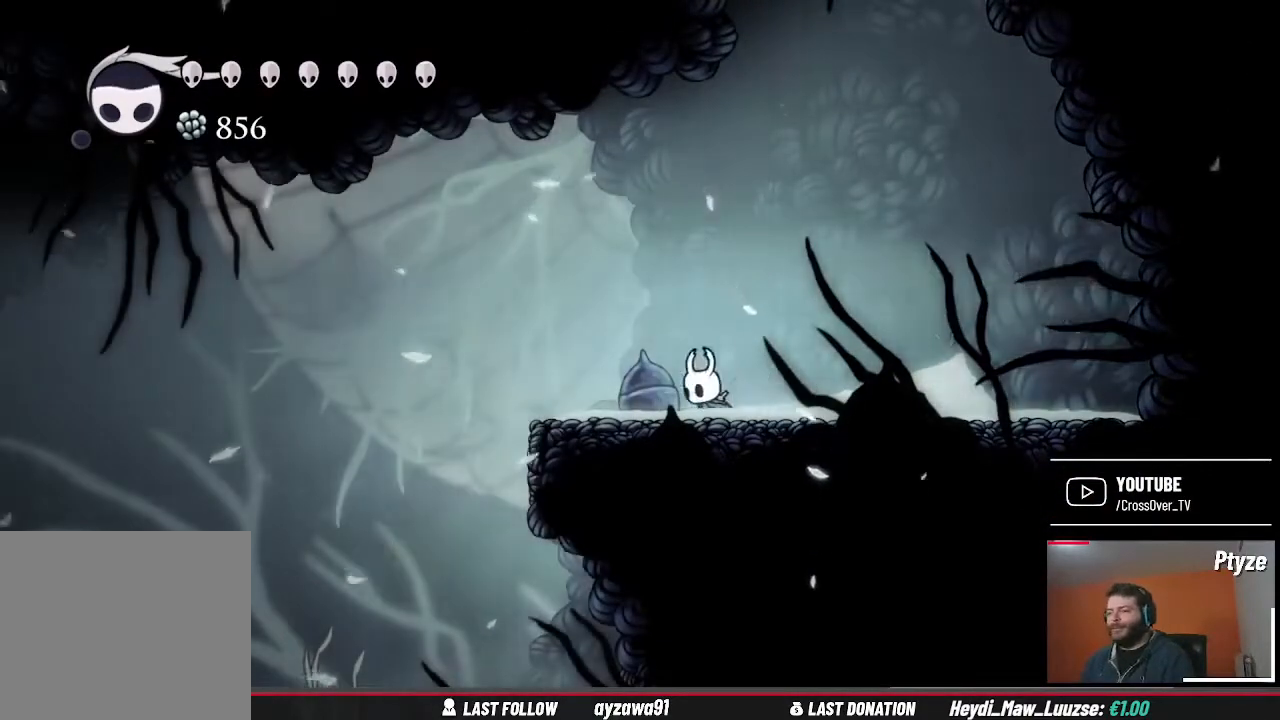
{"buttons": ["A"], "left_stick": "left", "right_stick": "center", "events": [[367, "A", "down"]]}
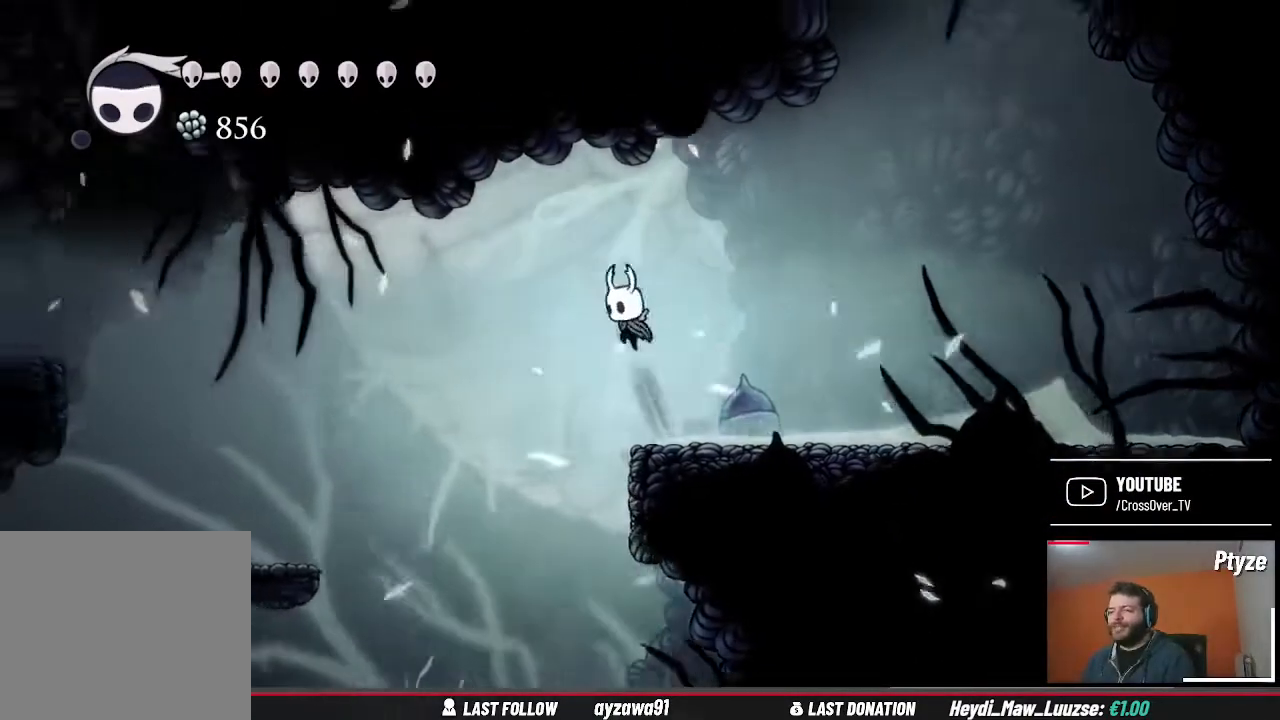
{"buttons": [], "left_stick": "left", "right_stick": "center", "events": [[200, "A", "up"]]}
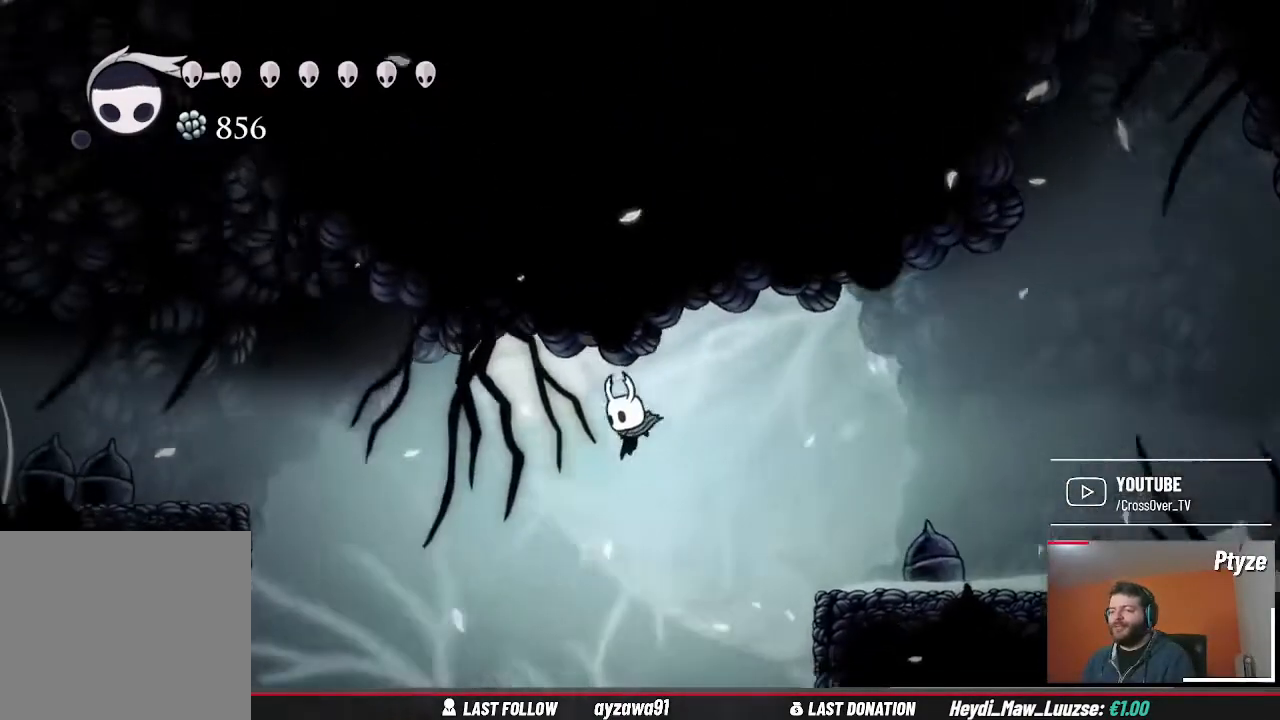
{"buttons": [], "left_stick": "center", "right_stick": "center", "events": [[500, "left_stick", "center"]]}
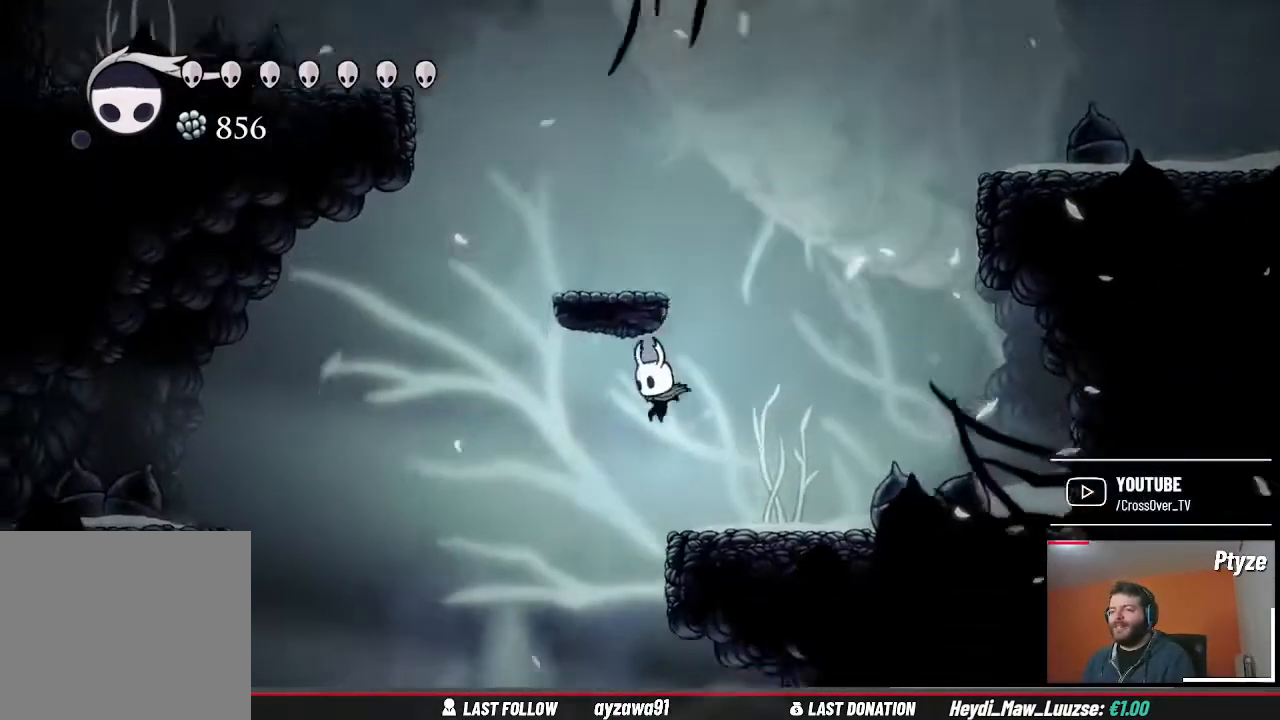
{"buttons": [], "left_stick": "left", "right_stick": "center", "events": [[33, "left_stick", "right"], [67, "A", "down"], [333, "left_stick", "center"], [467, "A", "up"], [467, "left_stick", "left"]]}
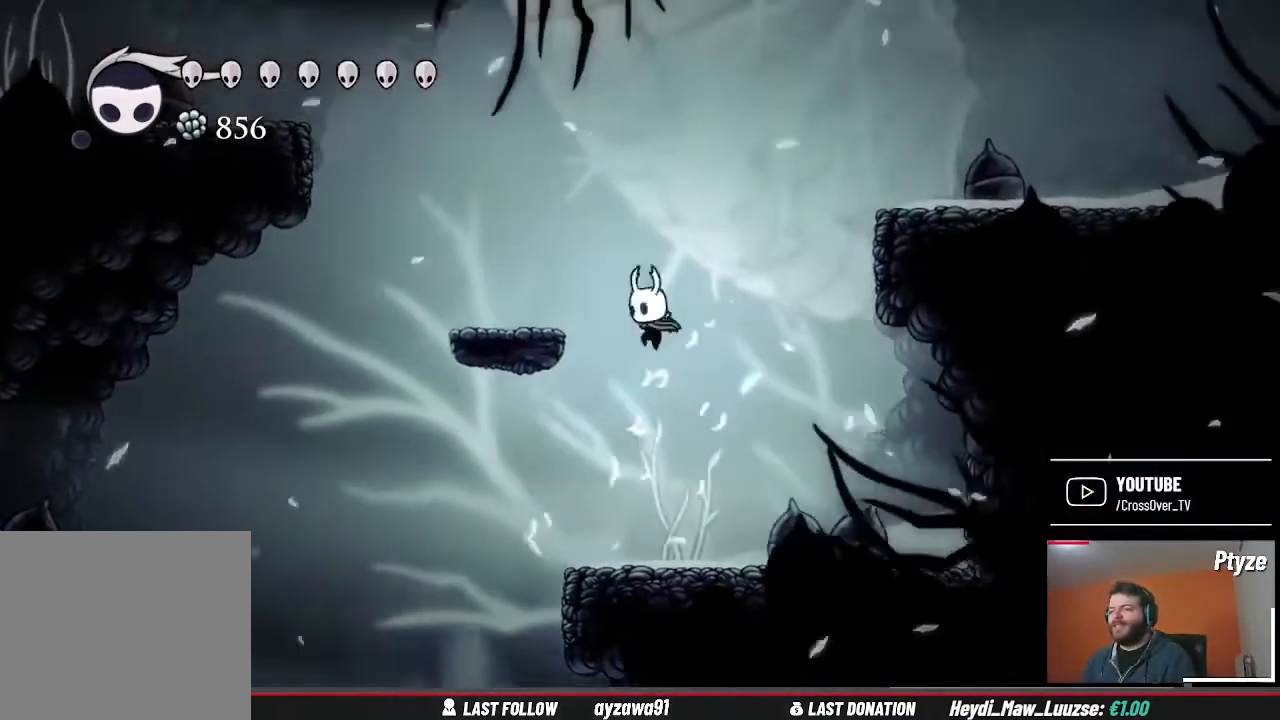
{"buttons": [], "left_stick": "center", "right_stick": "center", "events": [[167, "left_stick", "right"], [367, "left_stick", "center"]]}
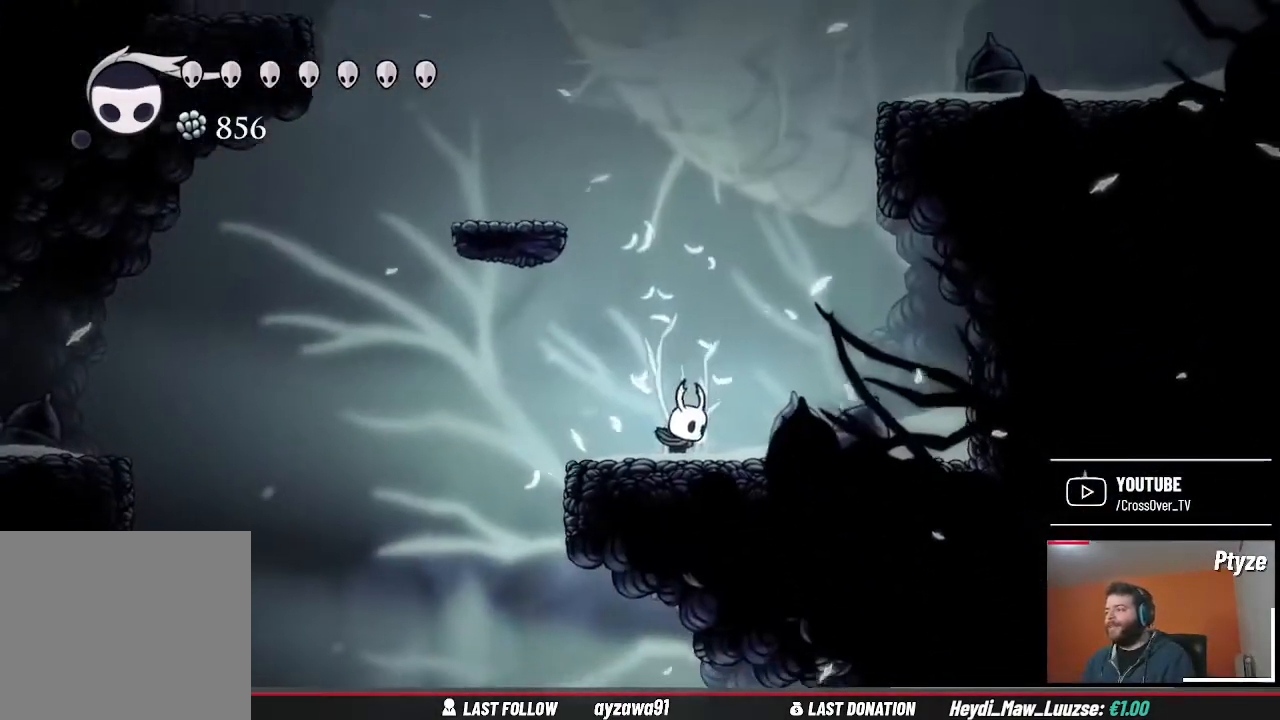
{"buttons": ["A"], "left_stick": "left", "right_stick": "center", "events": [[200, "A", "down"], [367, "left_stick", "left"]]}
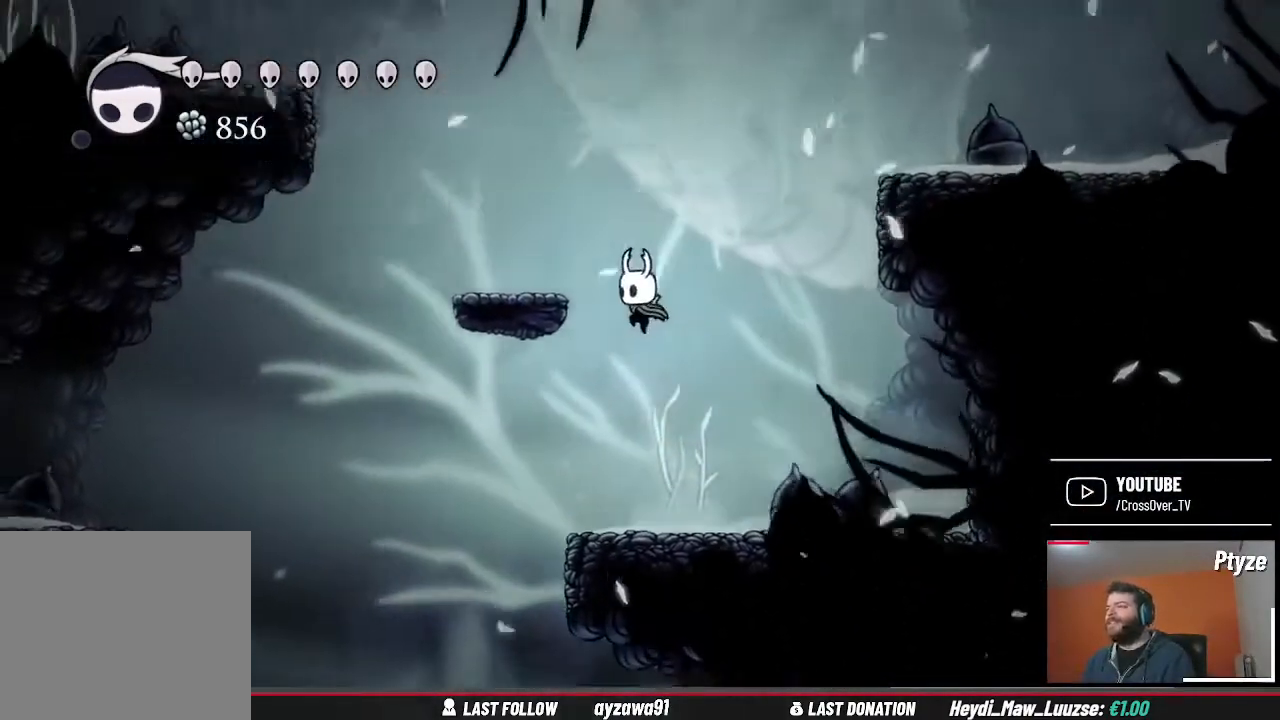
{"buttons": [], "left_stick": "center", "right_stick": "center", "events": [[267, "A", "up"], [400, "left_stick", "center"]]}
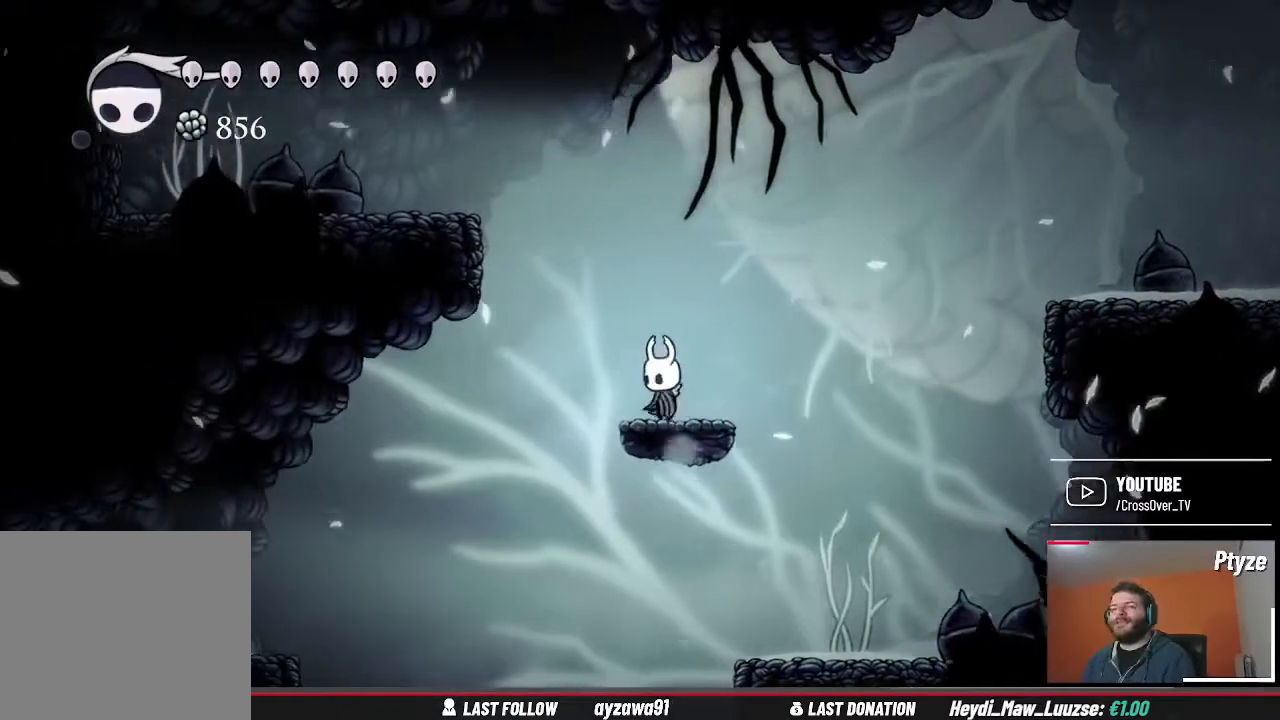
{"buttons": [], "left_stick": "left", "right_stick": "center", "events": [[333, "left_stick", "left"]]}
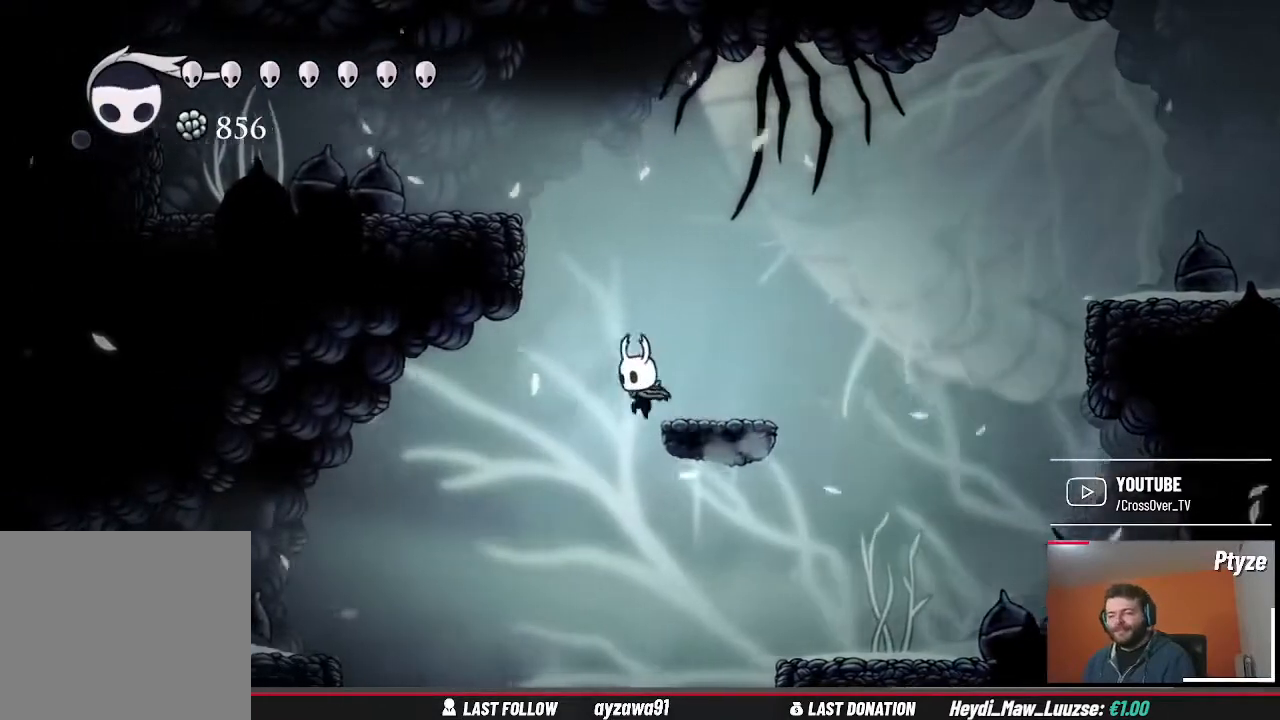
{"buttons": [], "left_stick": "center", "right_stick": "center", "events": [[167, "left_stick", "center"]]}
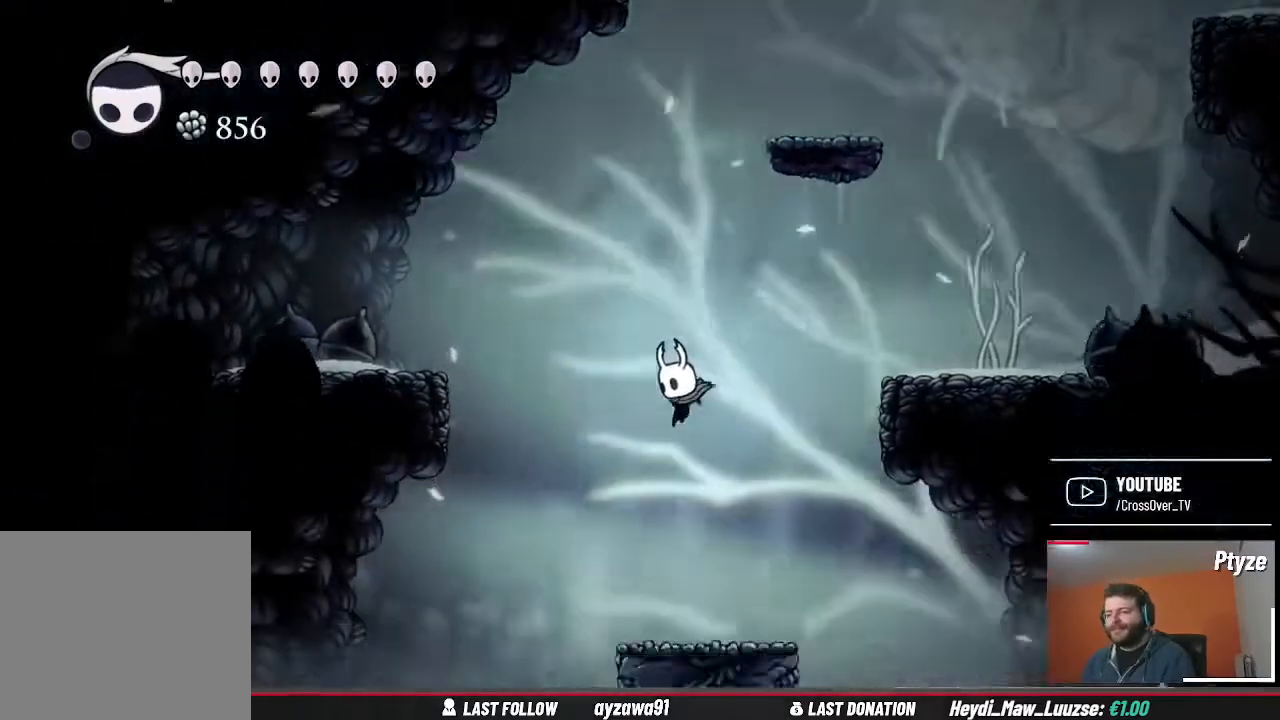
{"buttons": [], "left_stick": "center", "right_stick": "center", "events": [[133, "left_stick", "right"], [267, "left_stick", "center"]]}
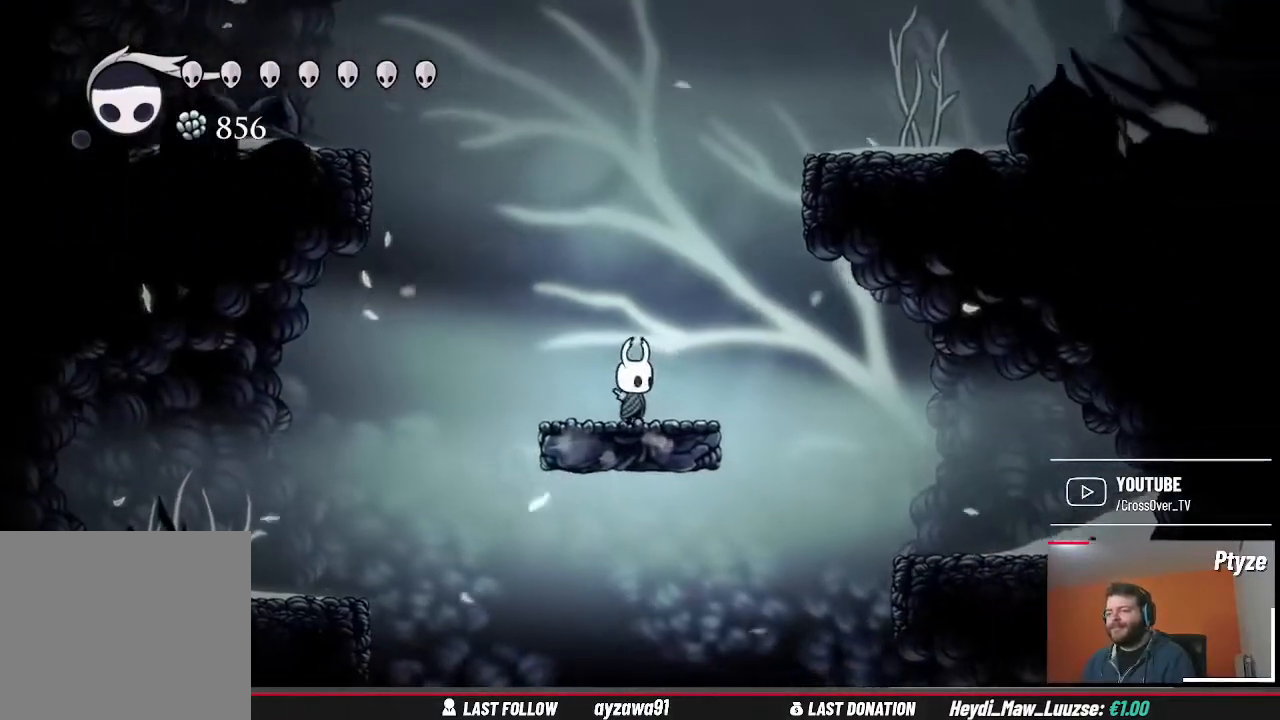
{"buttons": [], "left_stick": "center", "right_stick": "center", "events": [[100, "left_stick", "right"], [267, "left_stick", "center"]]}
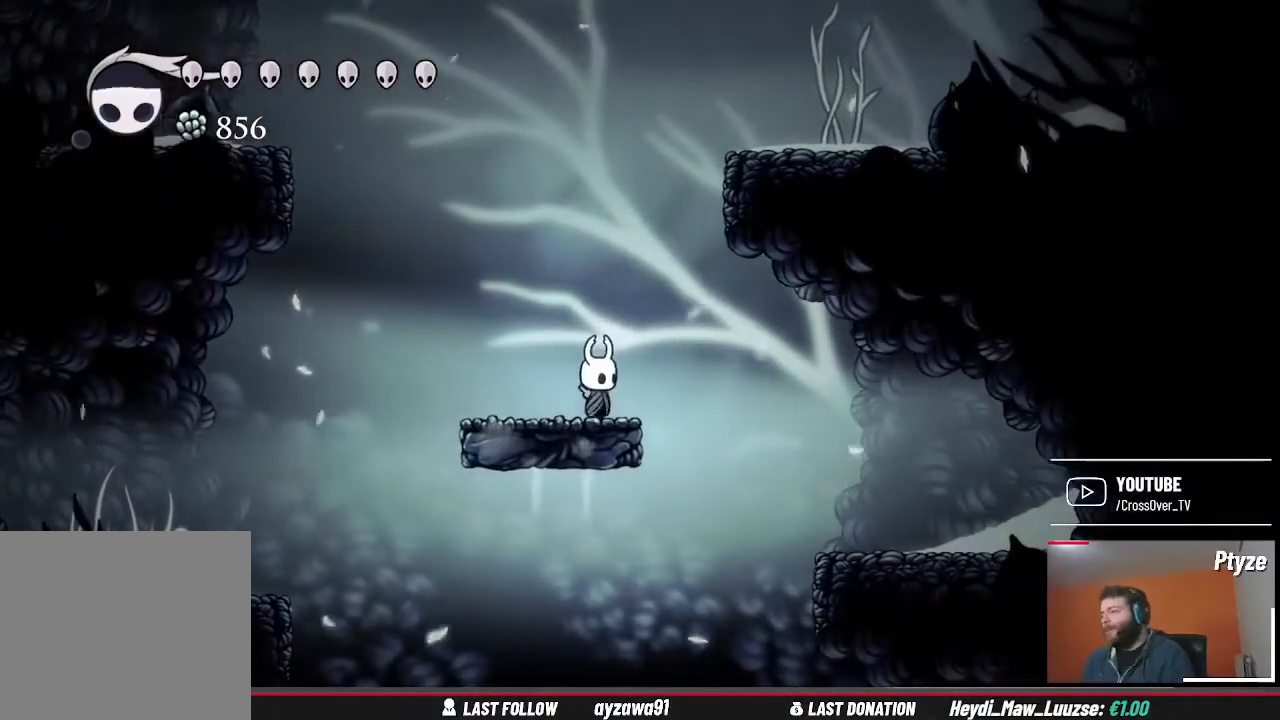
{"buttons": [], "left_stick": "center", "right_stick": "center", "events": []}
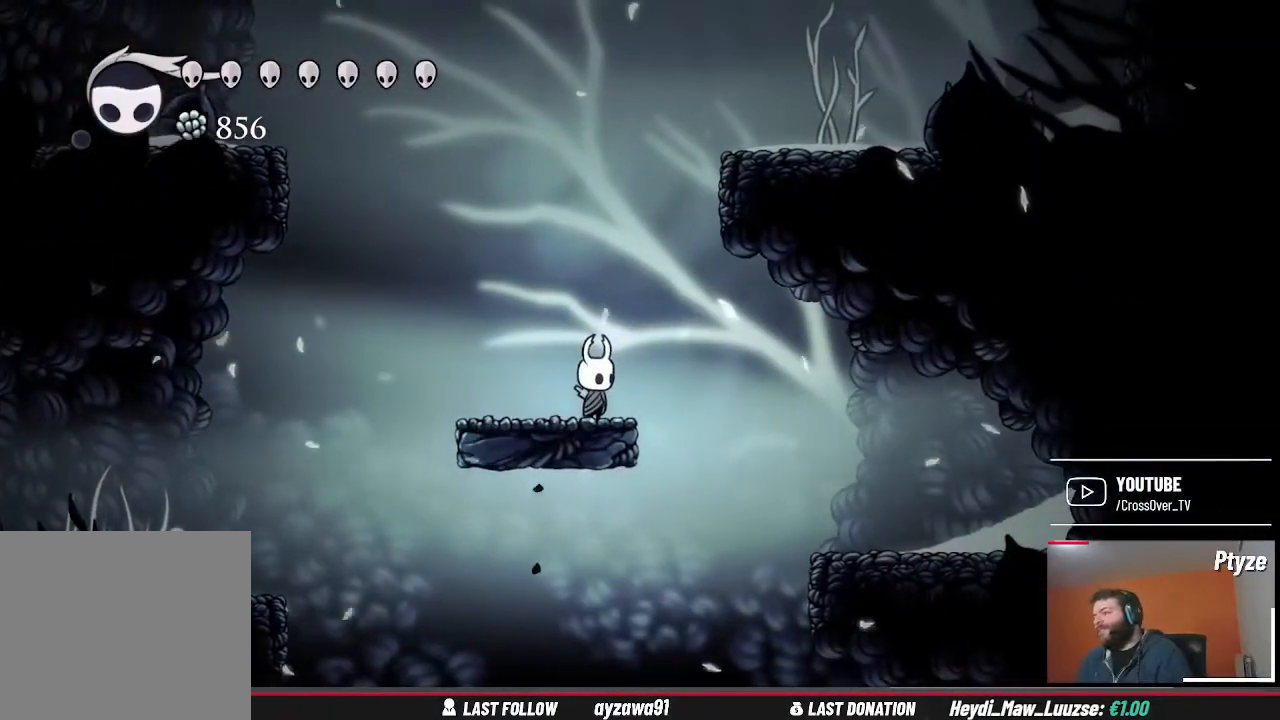
{"buttons": [], "left_stick": "center", "right_stick": "center", "events": []}
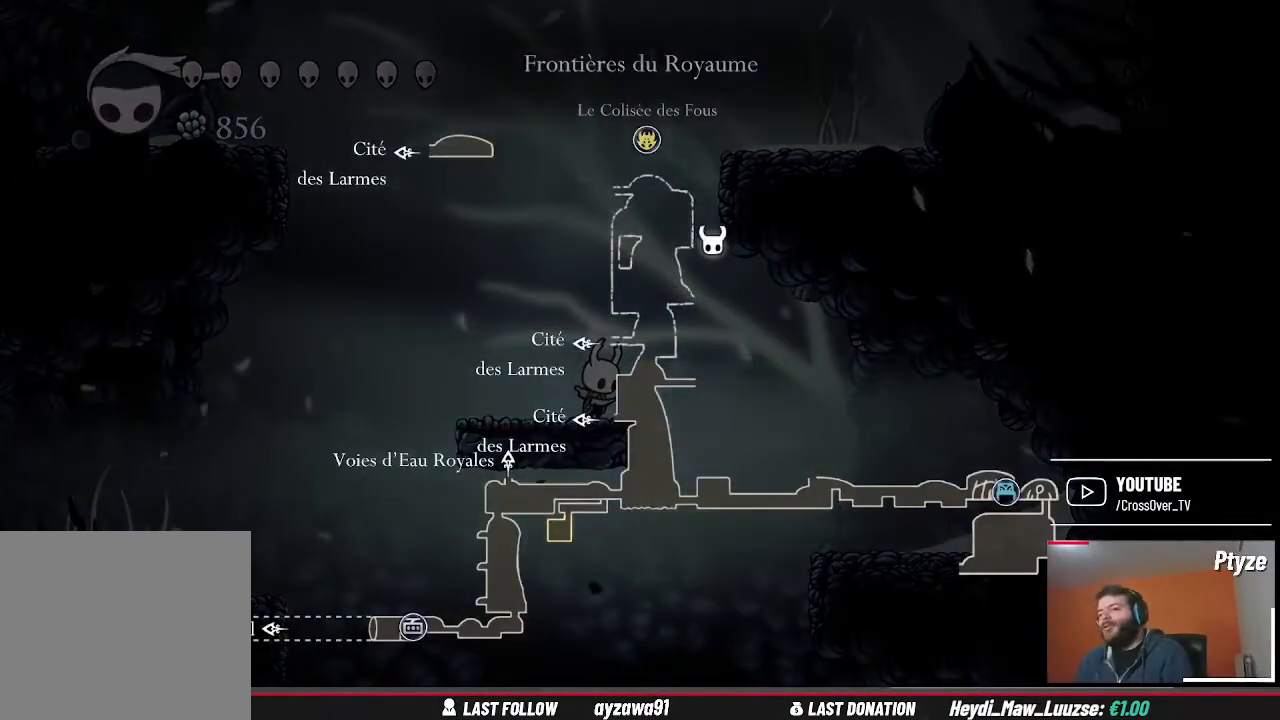
{"buttons": [], "left_stick": "center", "right_stick": "center", "events": []}
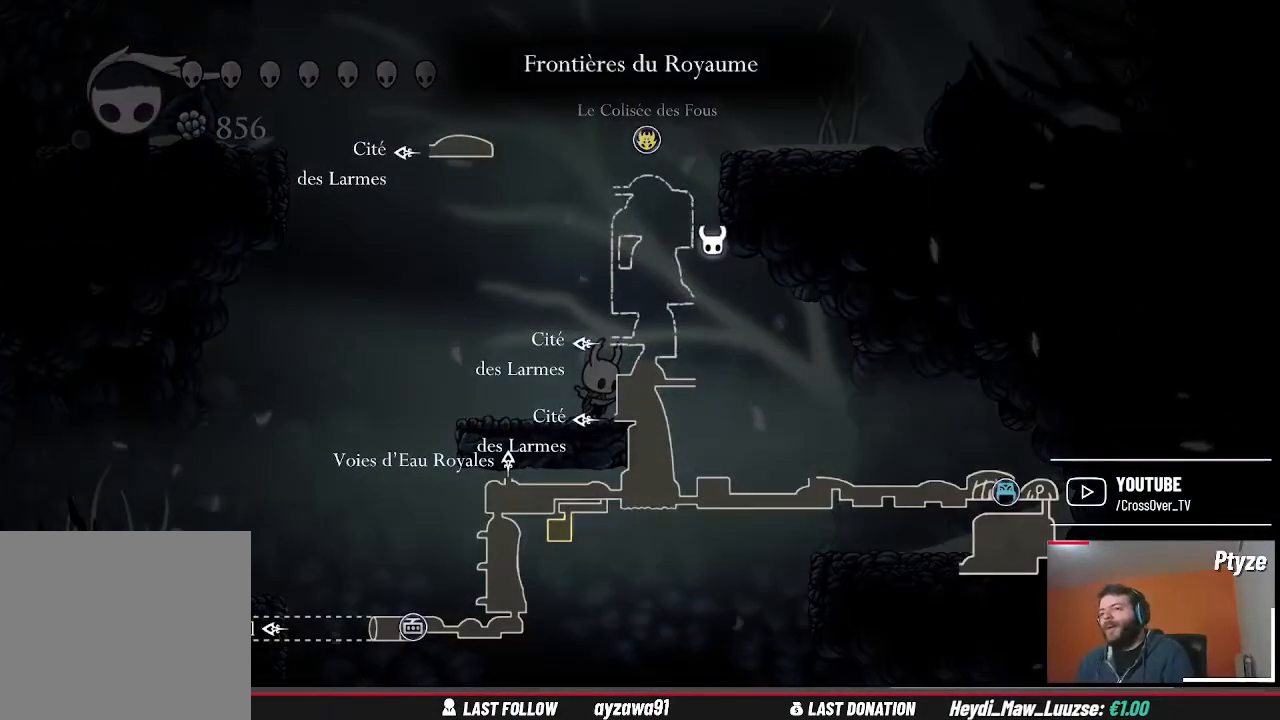
{"buttons": [], "left_stick": "right", "right_stick": "center", "events": [[500, "left_stick", "right"]]}
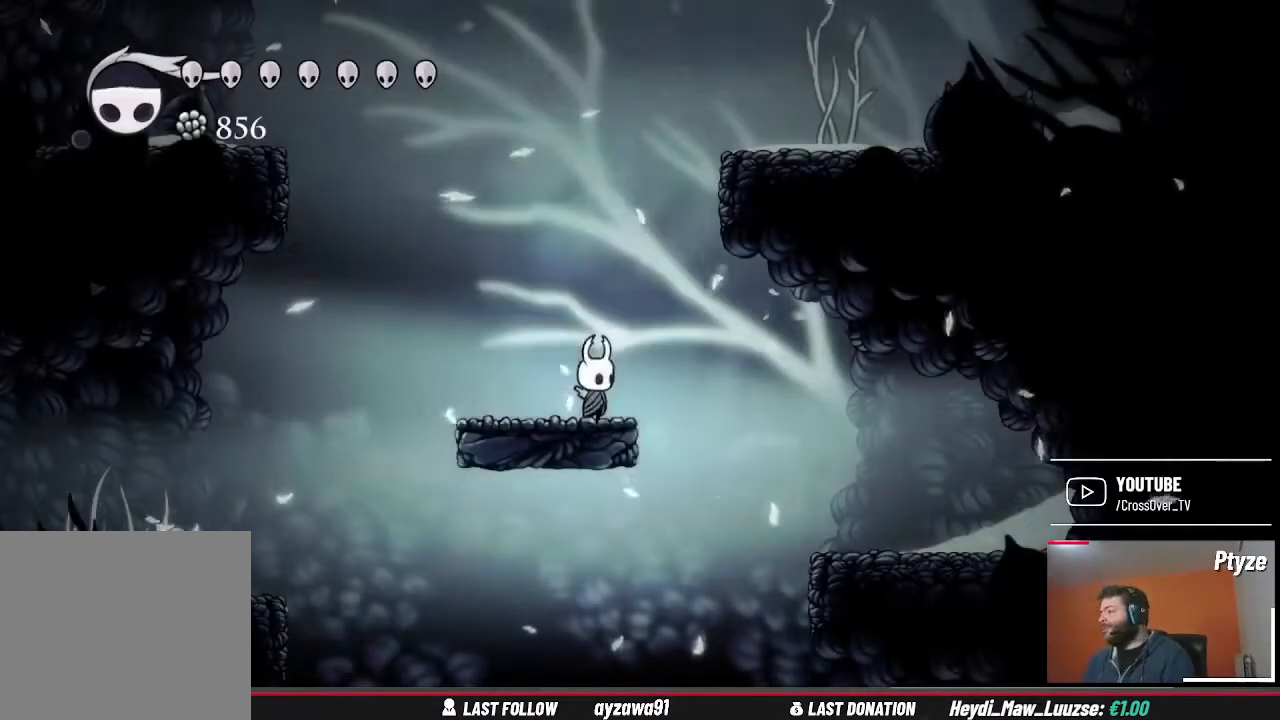
{"buttons": [], "left_stick": "left", "right_stick": "center", "events": [[333, "left_stick", "center"], [433, "left_stick", "left"]]}
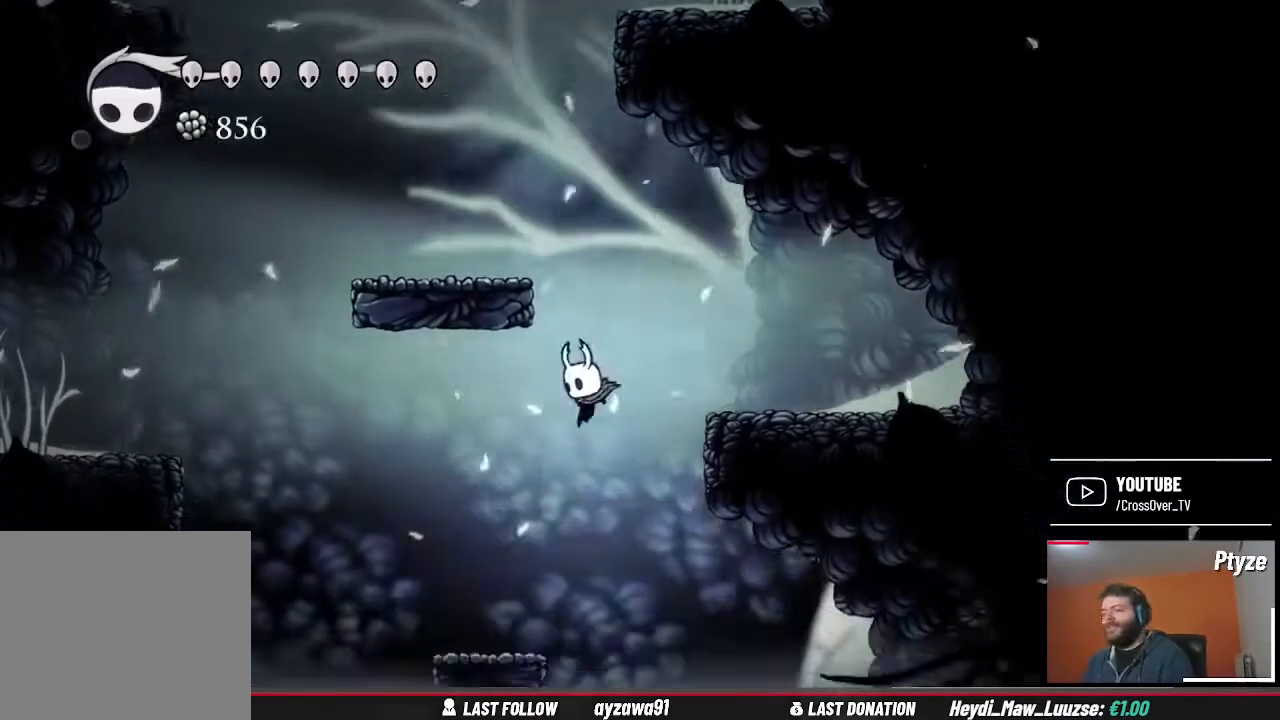
{"buttons": [], "left_stick": "right", "right_stick": "center", "events": [[100, "left_stick", "center"], [467, "left_stick", "right"]]}
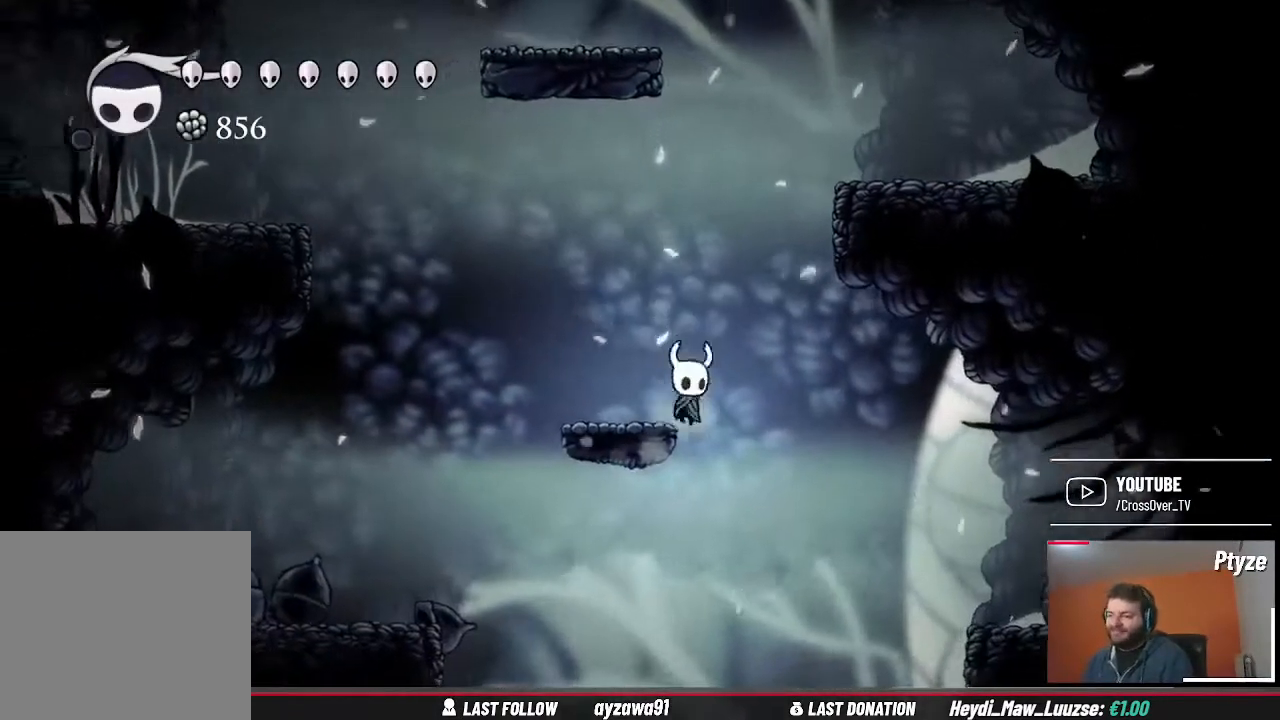
{"buttons": [], "left_stick": "right", "right_stick": "center", "events": []}
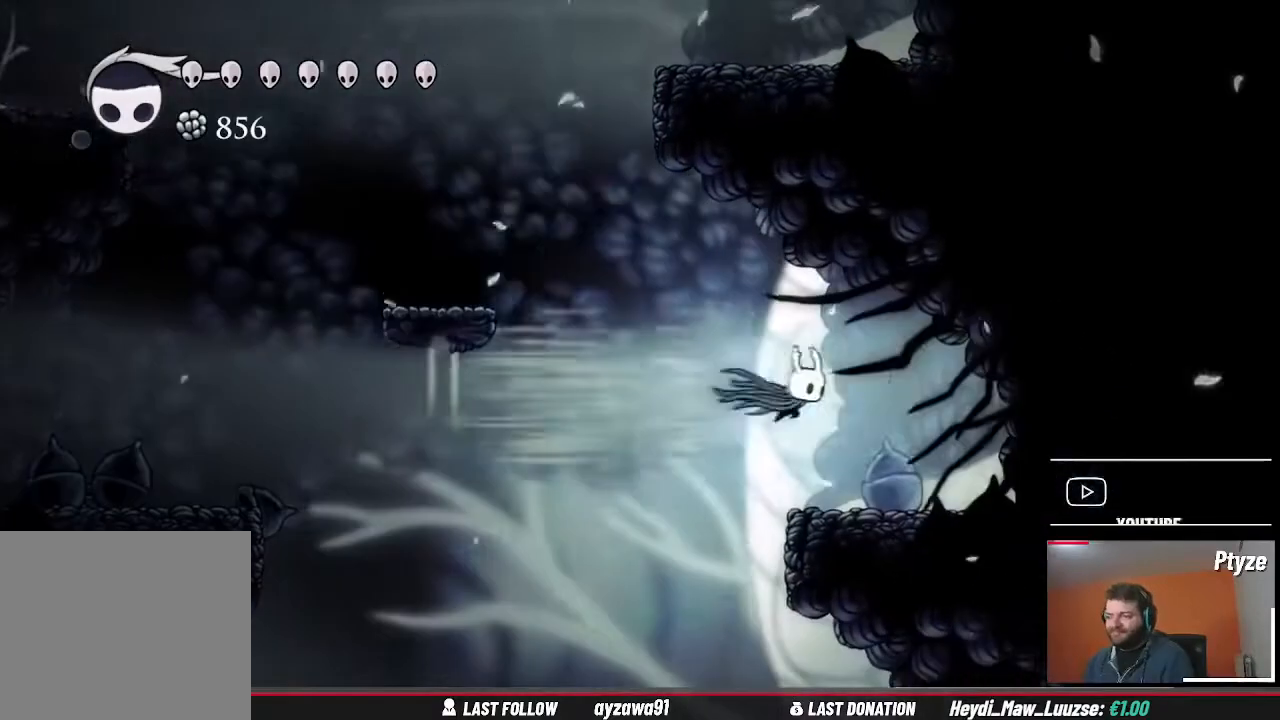
{"buttons": [], "left_stick": "left", "right_stick": "center", "events": [[267, "X", "down"], [400, "X", "up"], [400, "left_stick", "left"]]}
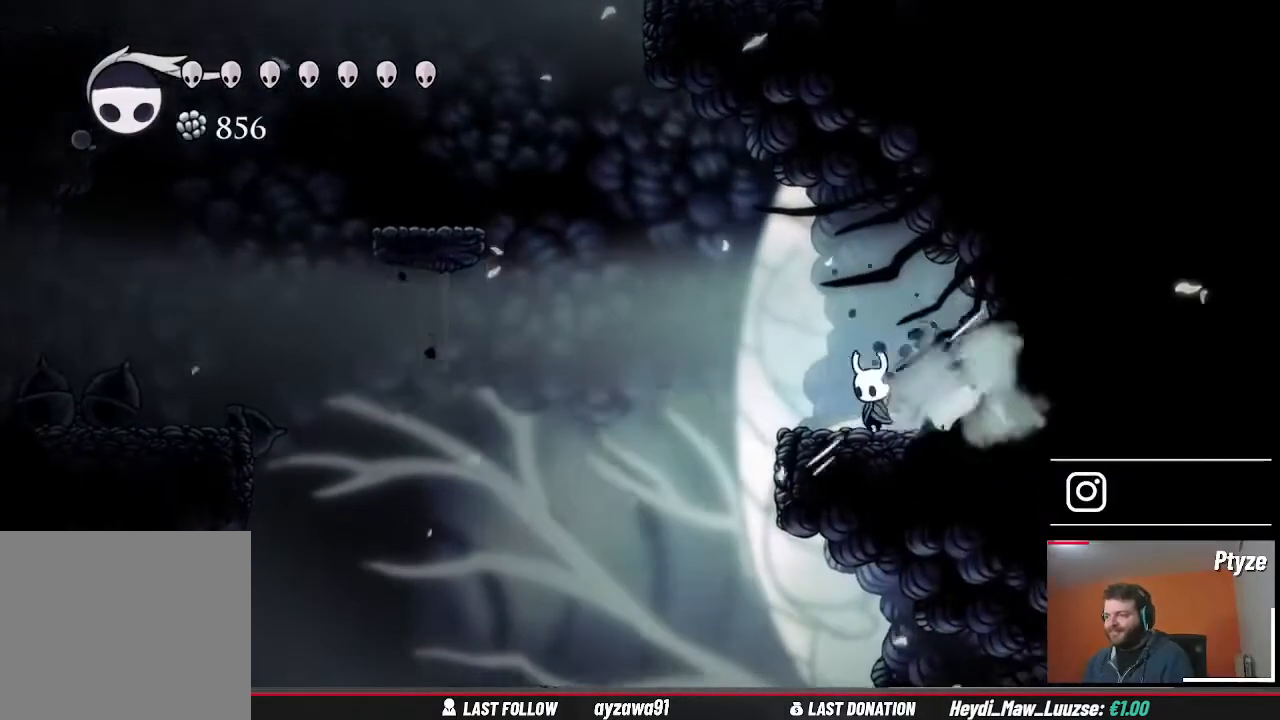
{"buttons": [], "left_stick": "left", "right_stick": "center", "events": []}
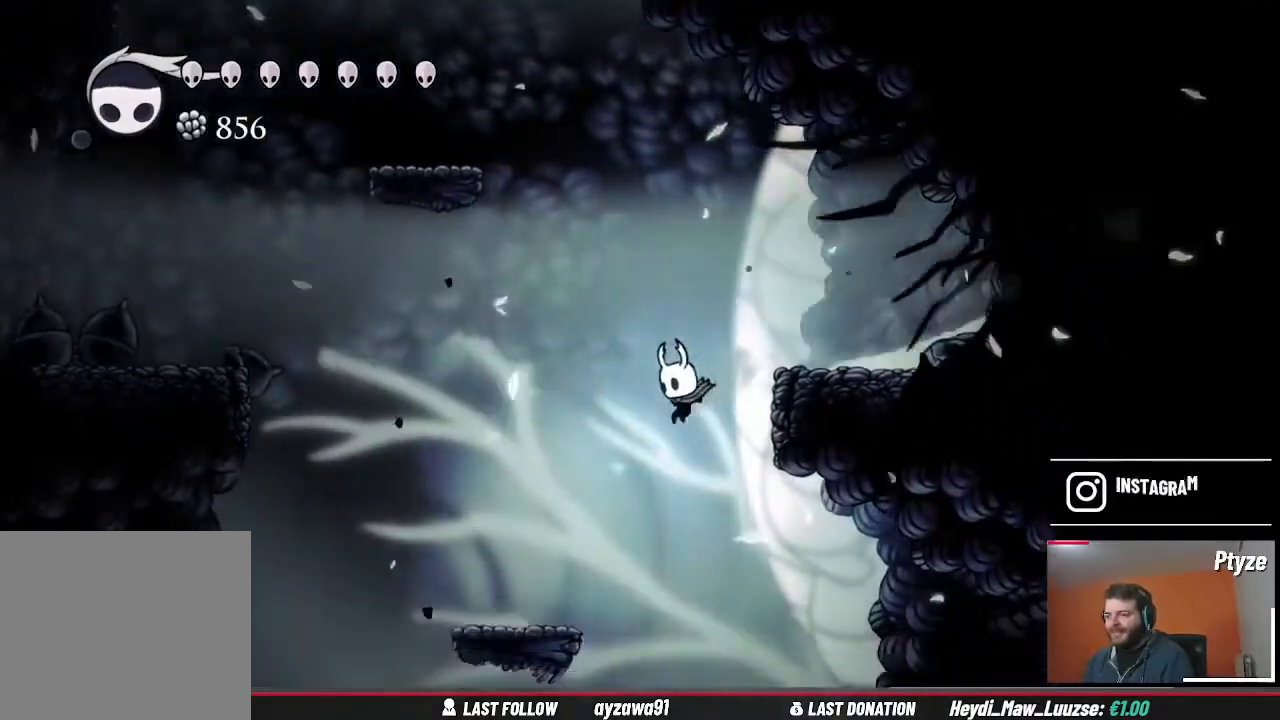
{"buttons": [], "left_stick": "center", "right_stick": "center", "events": [[133, "A", "down"], [267, "A", "up"], [433, "left_stick", "center"]]}
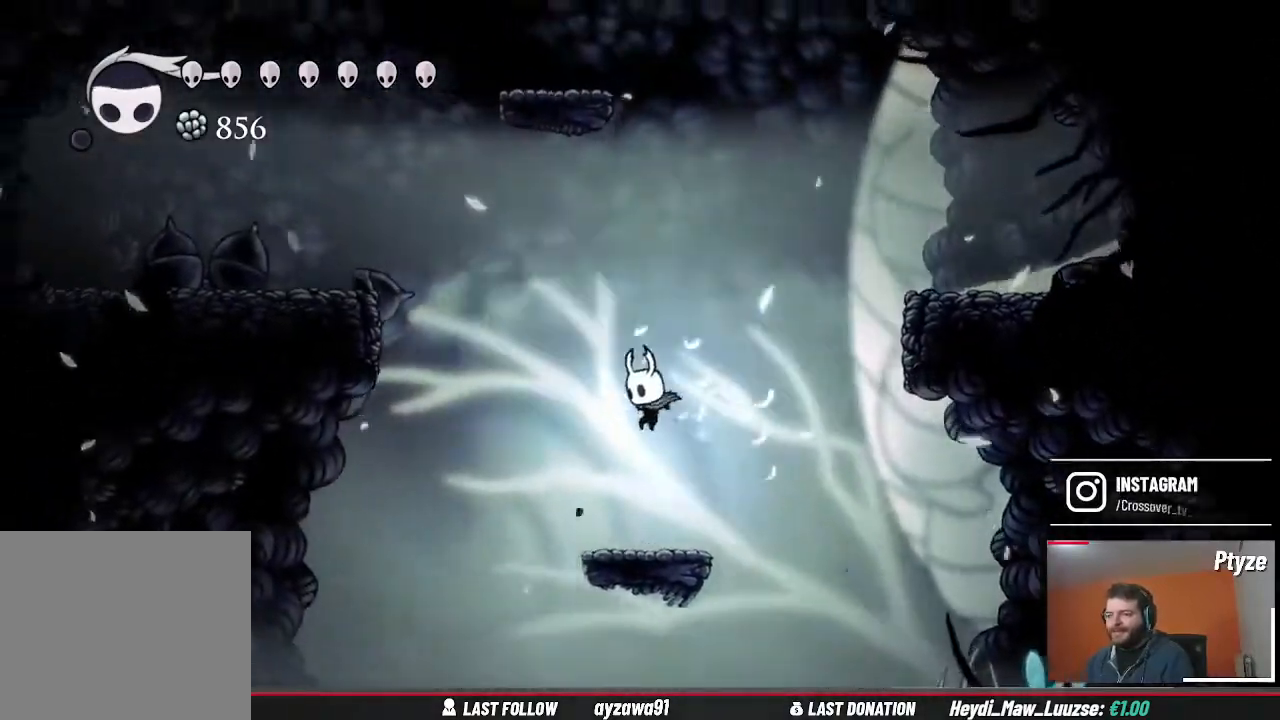
{"buttons": [], "left_stick": "right", "right_stick": "center", "events": [[267, "left_stick", "right"]]}
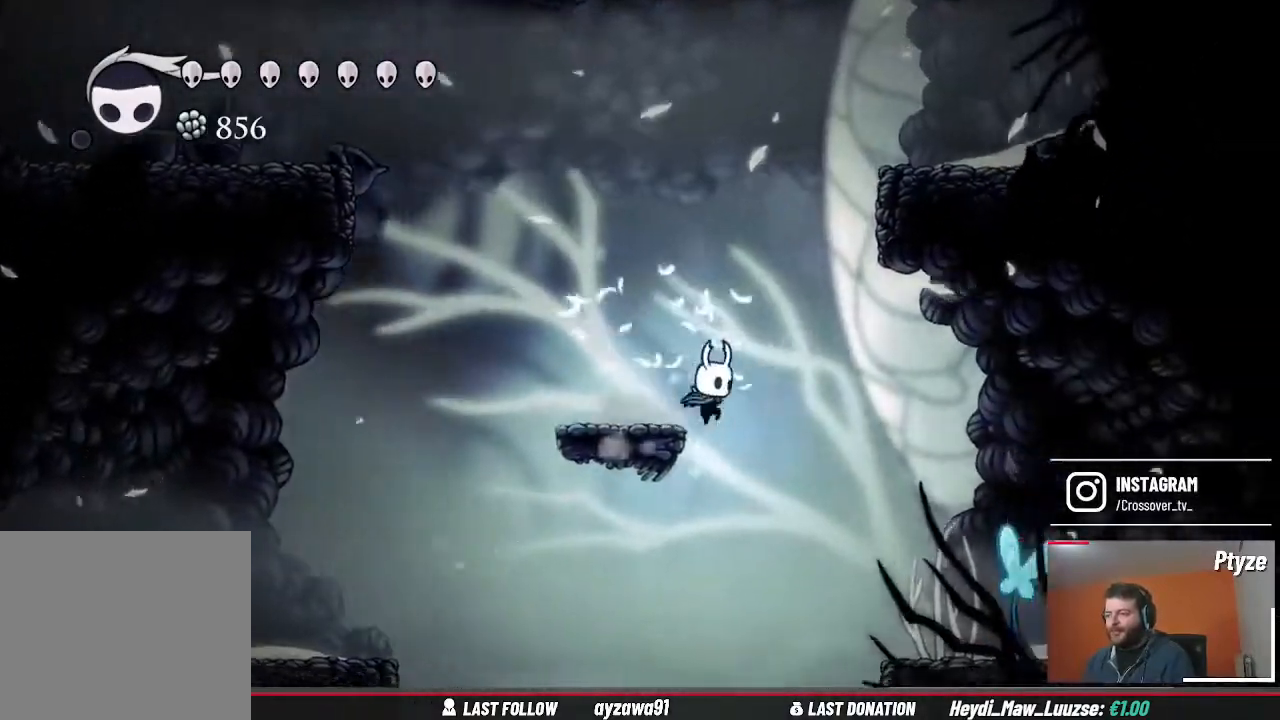
{"buttons": ["A"], "left_stick": "left", "right_stick": "center", "events": [[267, "left_stick", "left"], [467, "A", "down"]]}
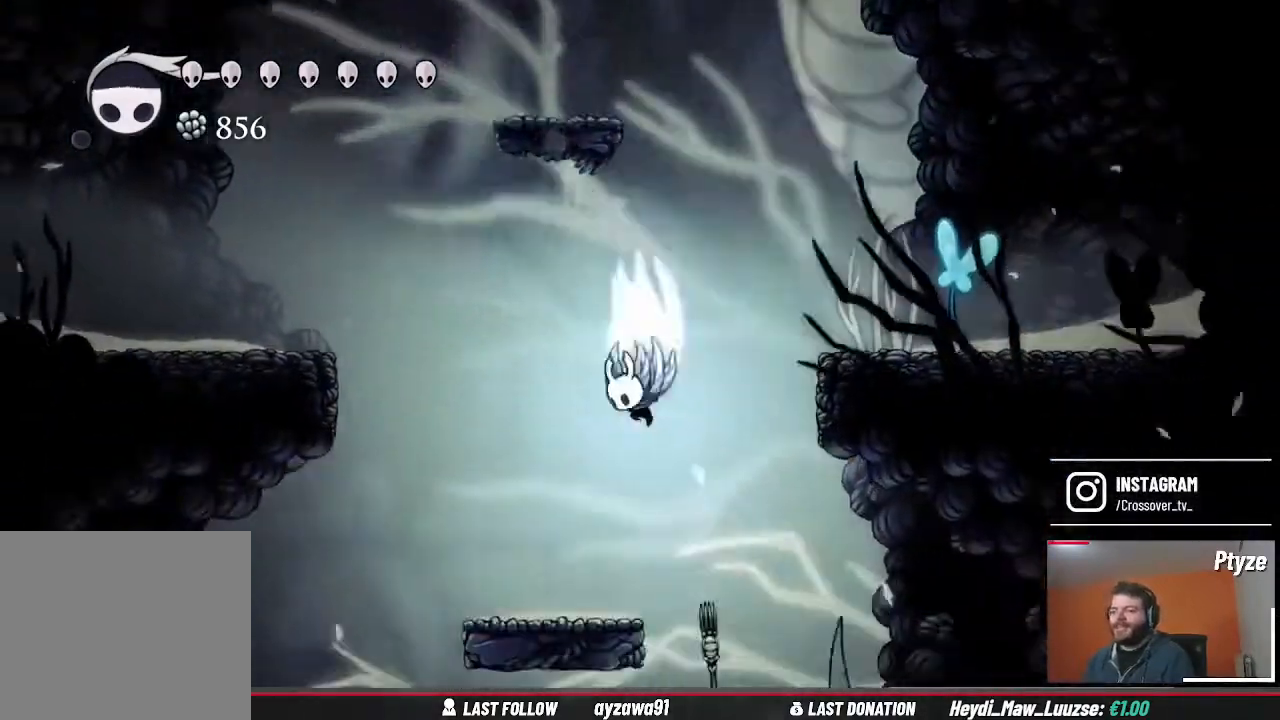
{"buttons": [], "left_stick": "left", "right_stick": "center", "events": [[467, "A", "up"]]}